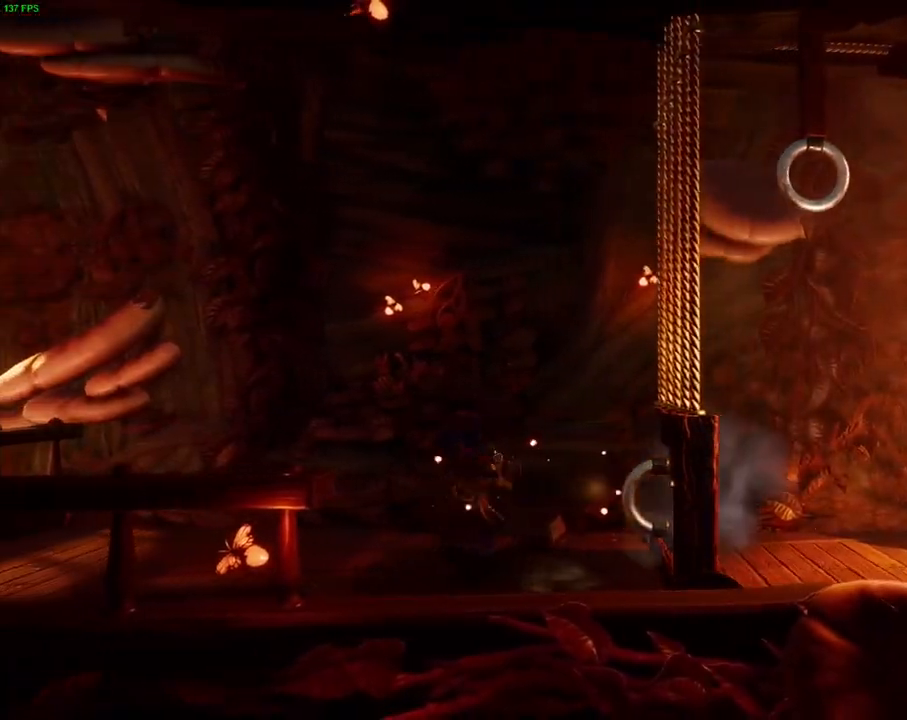
Gameplay with a controller (PlayStation layout); each line is a JSON object with the inputs held at the frame after it (dt_ms = milliseconds from this image to that frame). "events" lists button and stick changes between this image and that frame as [ms after this image, input, new state], when the widget could be followed in between. Not read: HOME TOUCHPAD.
{"dt_ms": 500, "buttons": [], "left_stick": "center", "right_stick": "center", "events": [[117, "right_stick", "center"], [133, "left_stick", "center"]]}
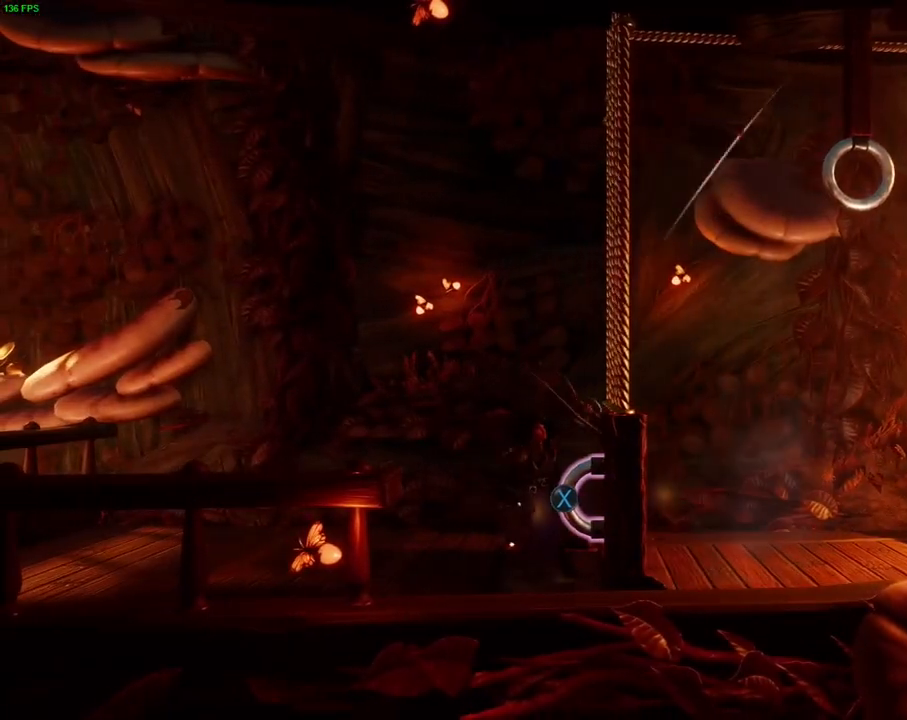
{"dt_ms": 500, "buttons": [], "left_stick": "left", "right_stick": "center", "events": [[33, "left_stick", "left"], [250, "CROSS", "down"], [383, "L1", "down"], [467, "CROSS", "up"], [483, "L1", "up"]]}
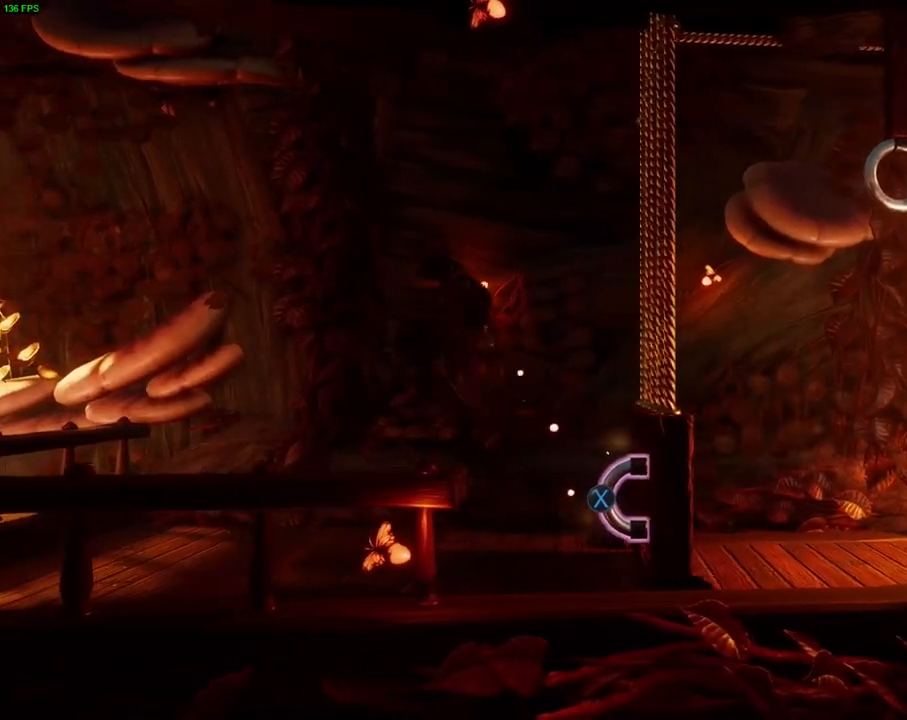
{"dt_ms": 500, "buttons": ["L2"], "left_stick": "center", "right_stick": "center", "events": [[33, "L2", "down"], [33, "left_stick", "up-right"], [100, "right_stick", "up-right"], [133, "left_stick", "right"], [250, "right_stick", "center"], [350, "SQUARE", "down"], [367, "left_stick", "center"], [433, "SQUARE", "up"]]}
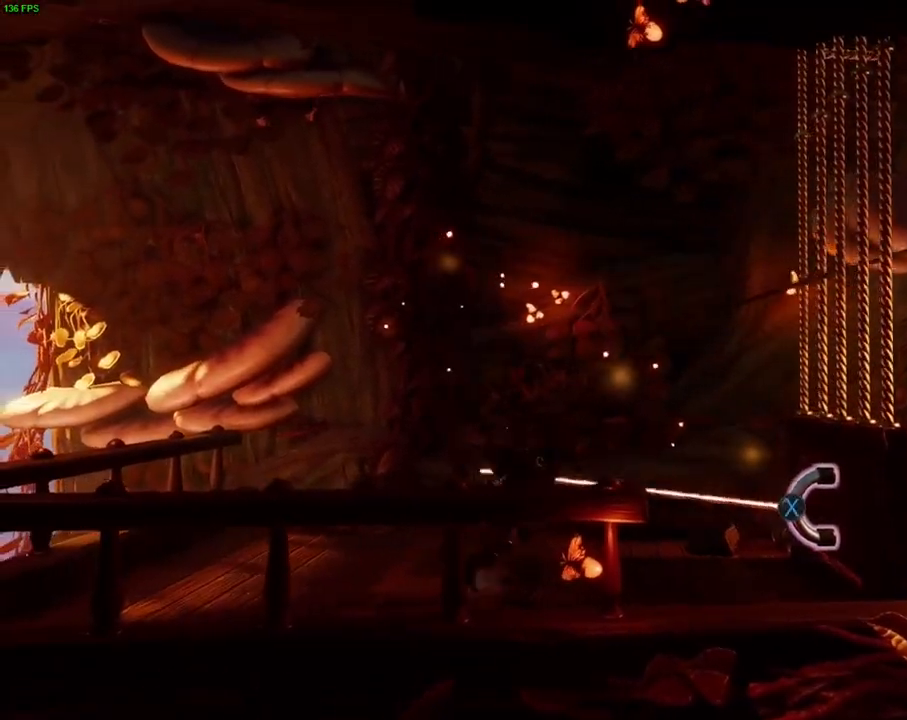
{"dt_ms": 1000, "buttons": ["CROSS"], "left_stick": "right", "right_stick": "center", "events": [[67, "TRIANGLE", "down"], [200, "L2", "up"], [500, "left_stick", "right"], [667, "TRIANGLE", "up"], [800, "CROSS", "down"]]}
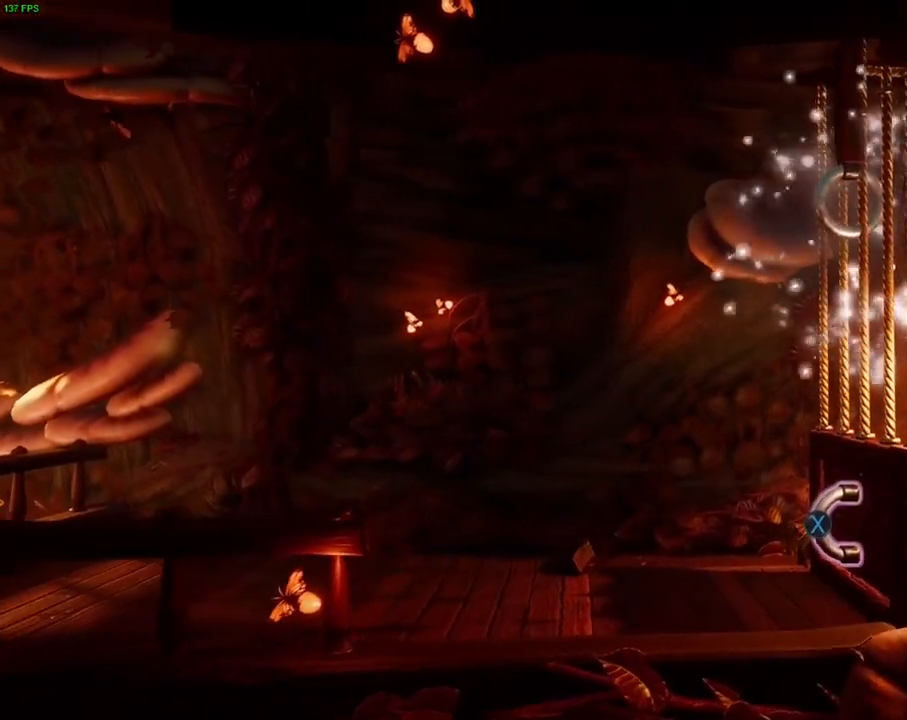
{"dt_ms": 500, "buttons": [], "left_stick": "right", "right_stick": "center", "events": [[150, "CROSS", "up"]]}
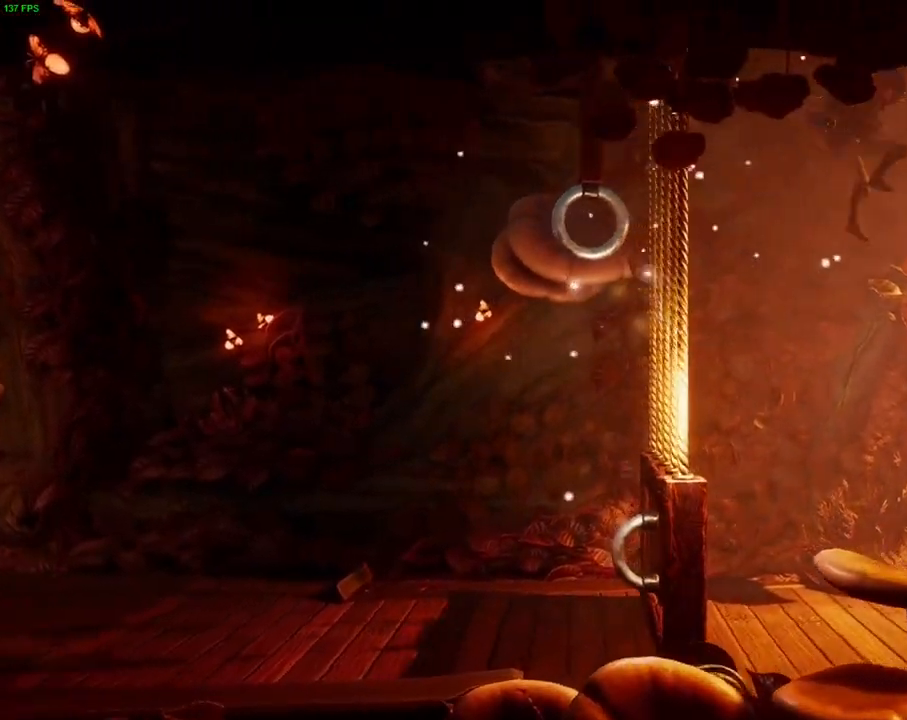
{"dt_ms": 500, "buttons": [], "left_stick": "right", "right_stick": "center", "events": []}
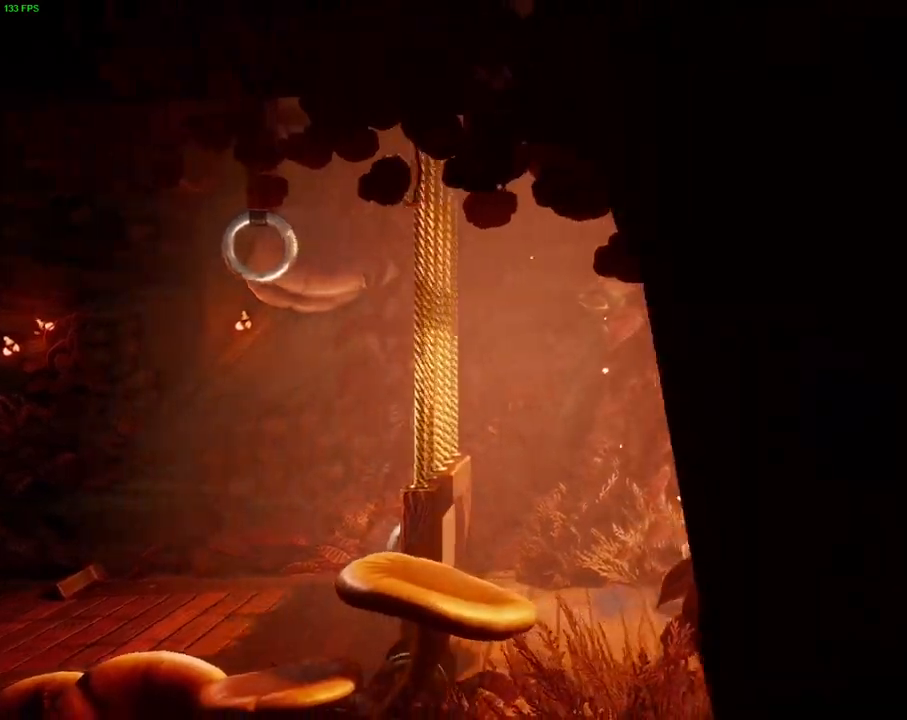
{"dt_ms": 500, "buttons": [], "left_stick": "right", "right_stick": "center", "events": [[17, "CROSS", "down"], [450, "CROSS", "up"]]}
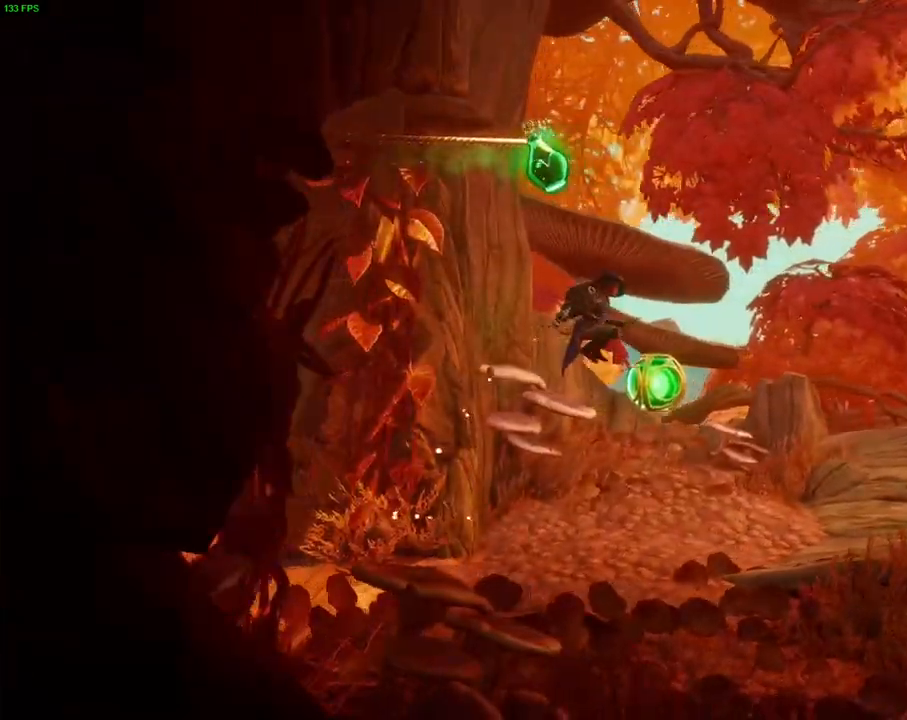
{"dt_ms": 500, "buttons": [], "left_stick": "right", "right_stick": "center", "events": []}
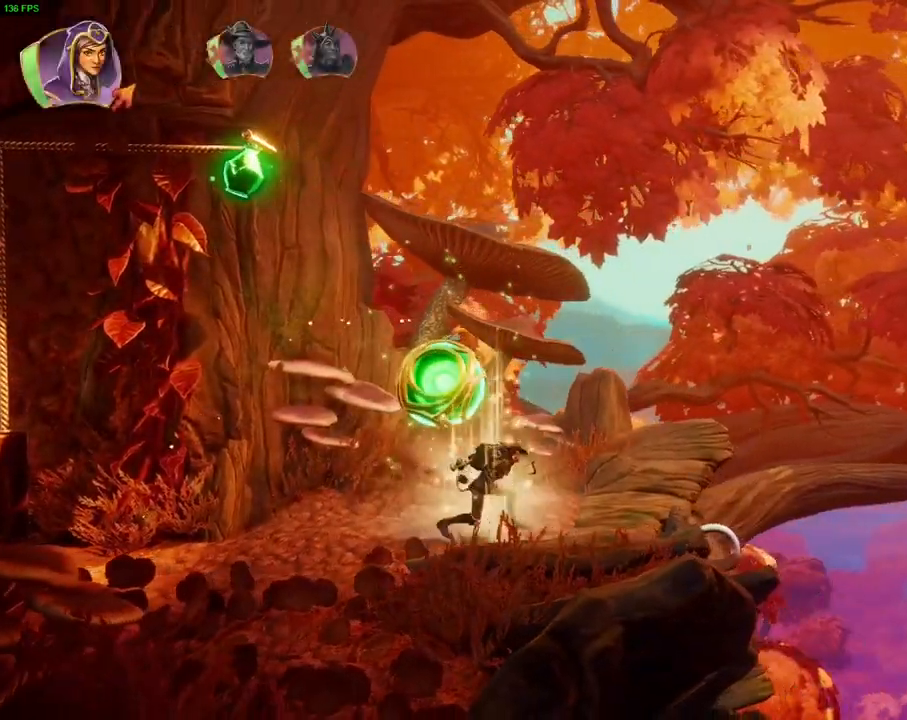
{"dt_ms": 500, "buttons": ["SQUARE", "L2"], "left_stick": "right", "right_stick": "center", "events": [[300, "L2", "down"], [317, "left_stick", "center"], [400, "left_stick", "right"], [450, "SQUARE", "down"]]}
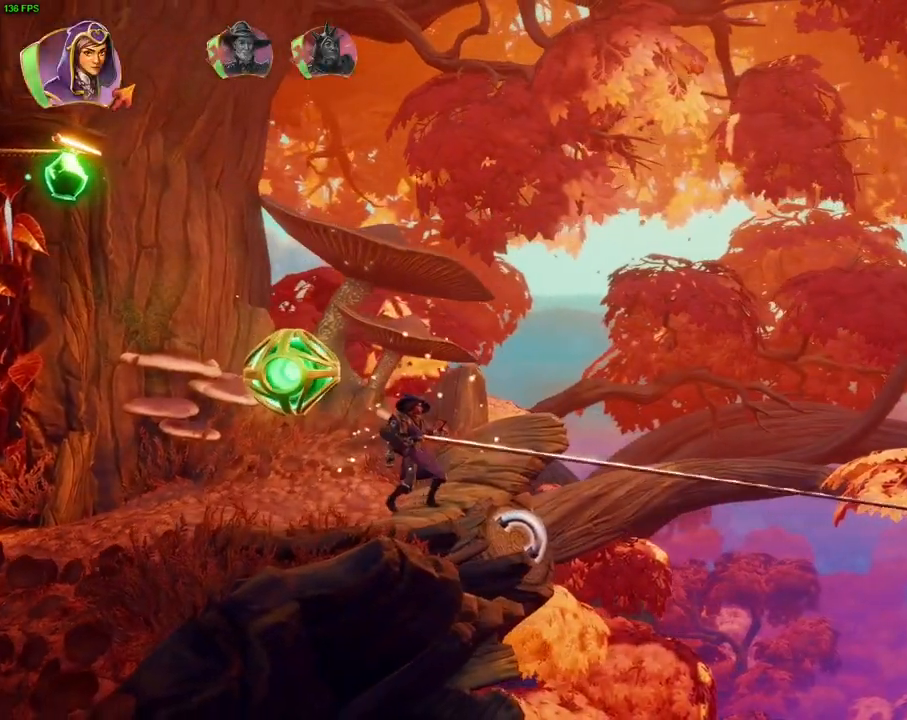
{"dt_ms": 1000, "buttons": [], "left_stick": "right", "right_stick": "center"}
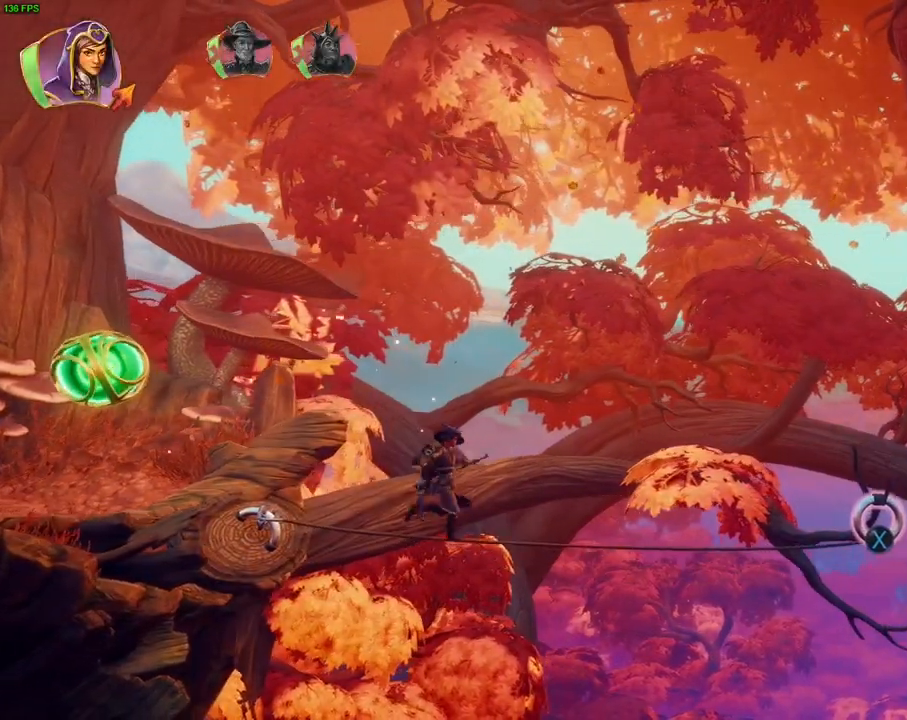
{"dt_ms": 500, "buttons": [], "left_stick": "right", "right_stick": "center", "events": []}
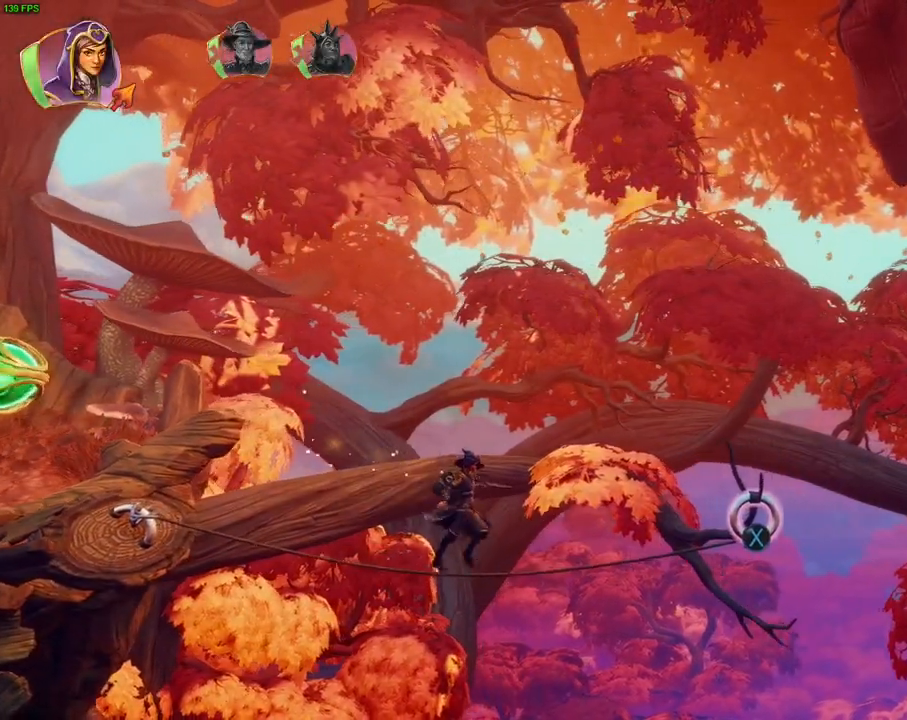
{"dt_ms": 500, "buttons": [], "left_stick": "right", "right_stick": "center", "events": []}
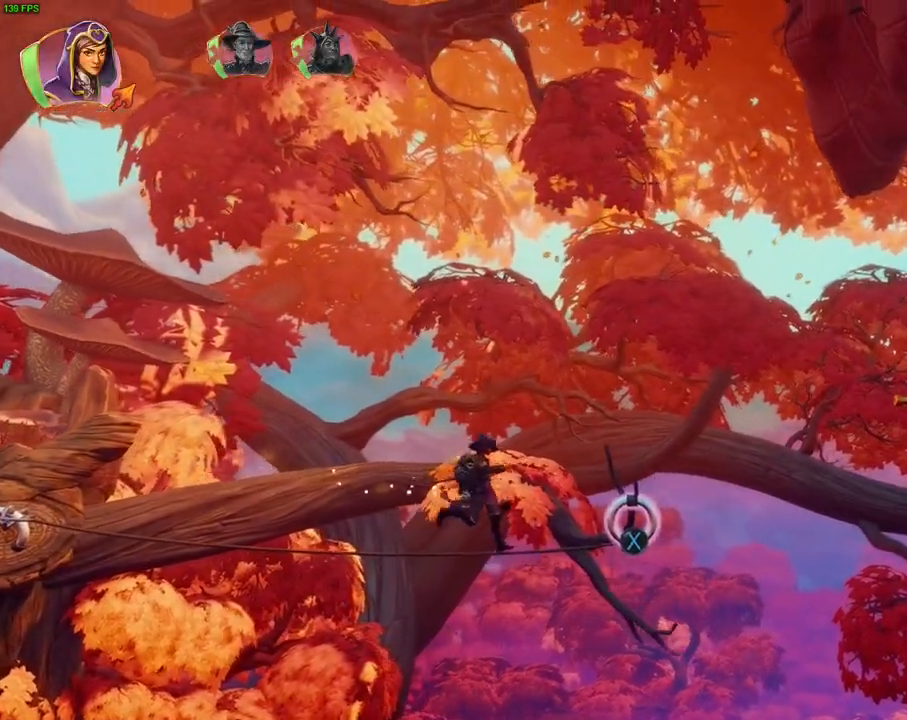
{"dt_ms": 500, "buttons": [], "left_stick": "center", "right_stick": "center", "events": [[200, "SQUARE", "down"], [300, "SQUARE", "up"], [300, "left_stick", "center"]]}
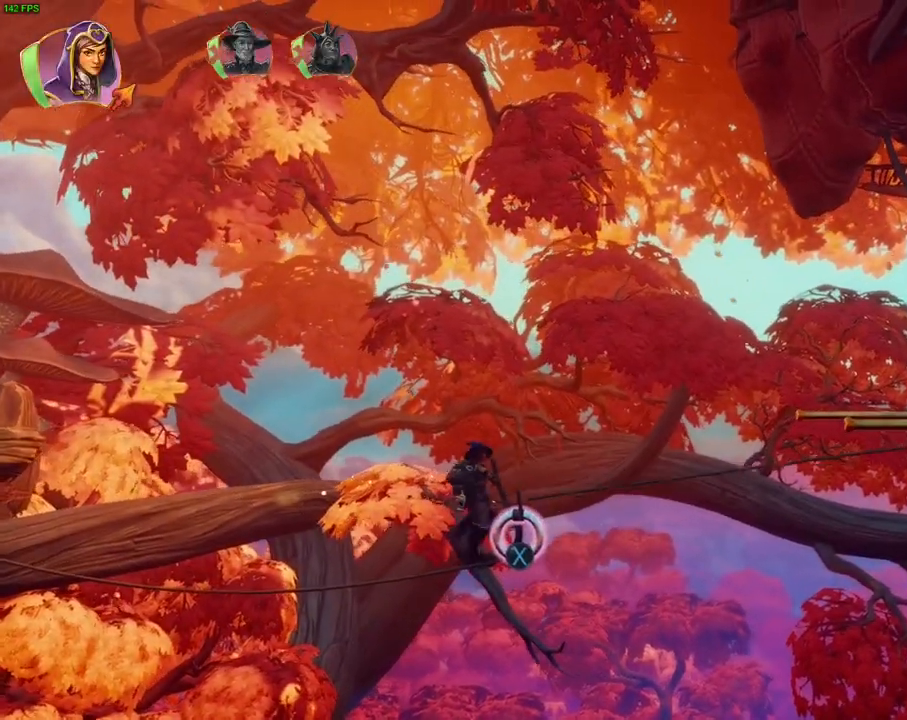
{"dt_ms": 500, "buttons": [], "left_stick": "left", "right_stick": "center", "events": [[67, "left_stick", "left"]]}
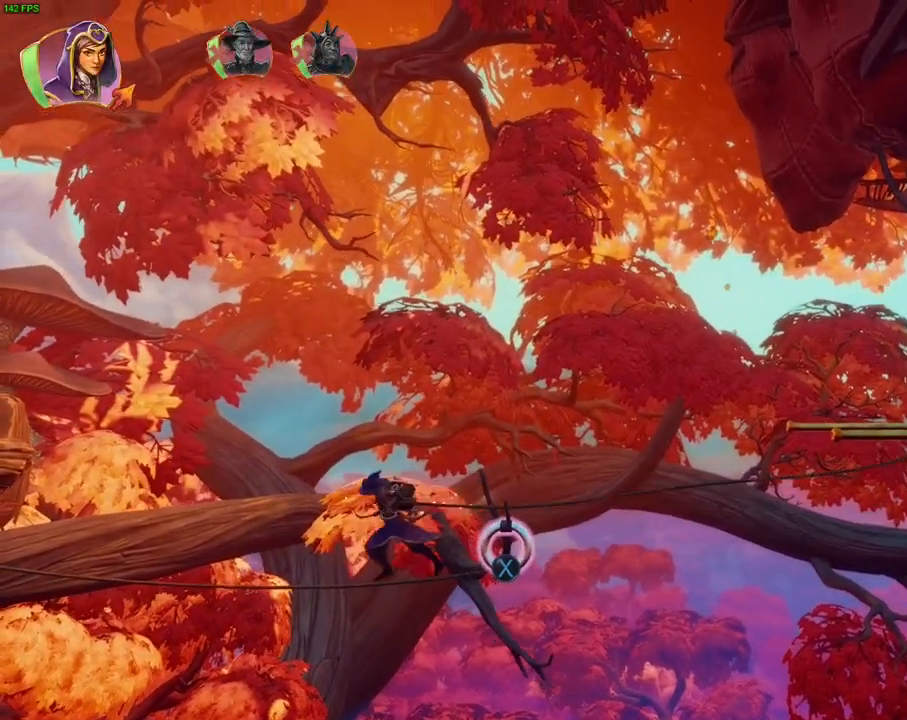
{"dt_ms": 500, "buttons": [], "left_stick": "up-right", "right_stick": "center", "events": [[483, "left_stick", "up-right"]]}
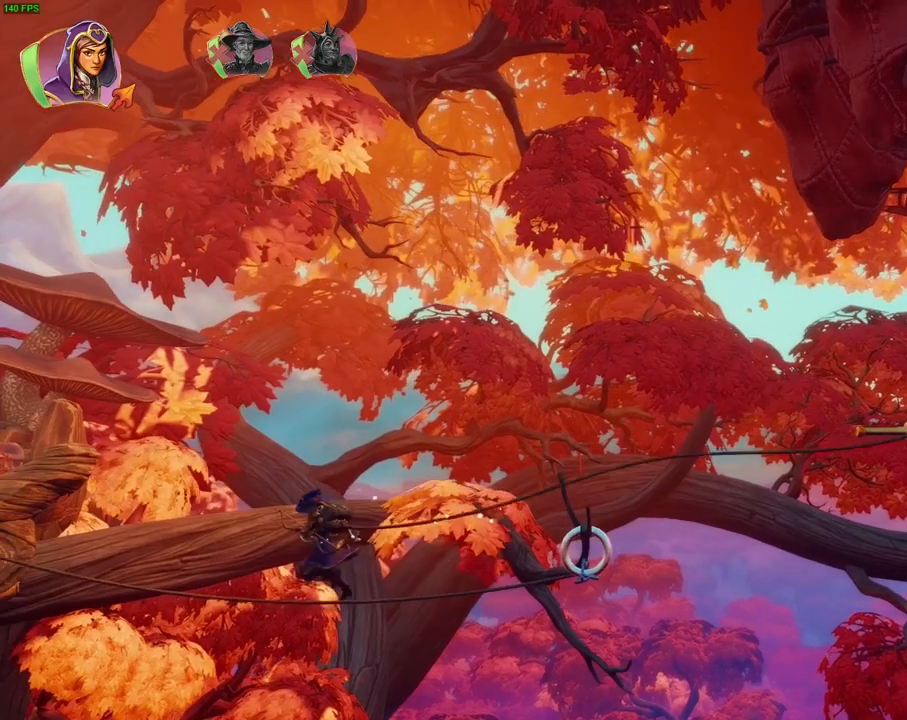
{"dt_ms": 500, "buttons": [], "left_stick": "up-right", "right_stick": "center", "events": [[17, "L2", "down"], [167, "L2", "up"]]}
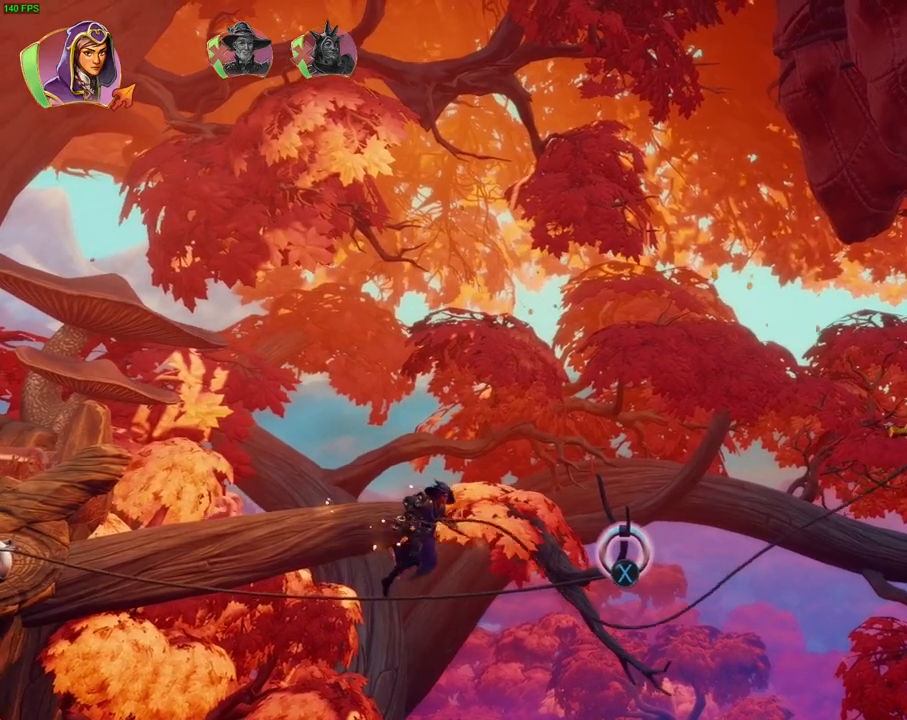
{"dt_ms": 500, "buttons": ["SQUARE", "L2"], "left_stick": "left", "right_stick": "center", "events": [[183, "L2", "down"], [233, "left_stick", "up-left"], [350, "left_stick", "left"], [450, "SQUARE", "down"]]}
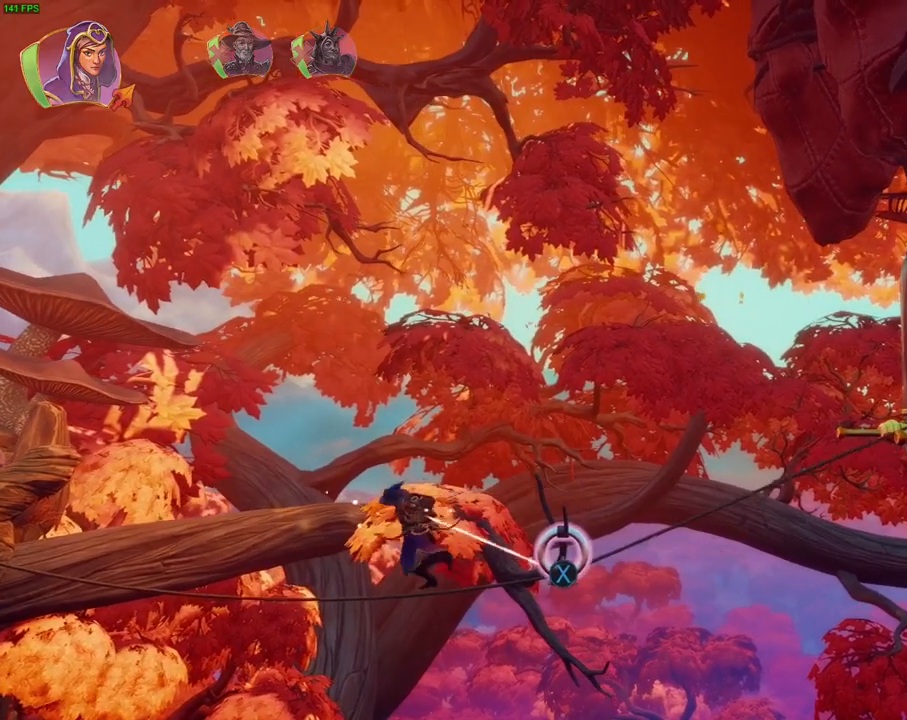
{"dt_ms": 1000, "buttons": [], "left_stick": "right", "right_stick": "center"}
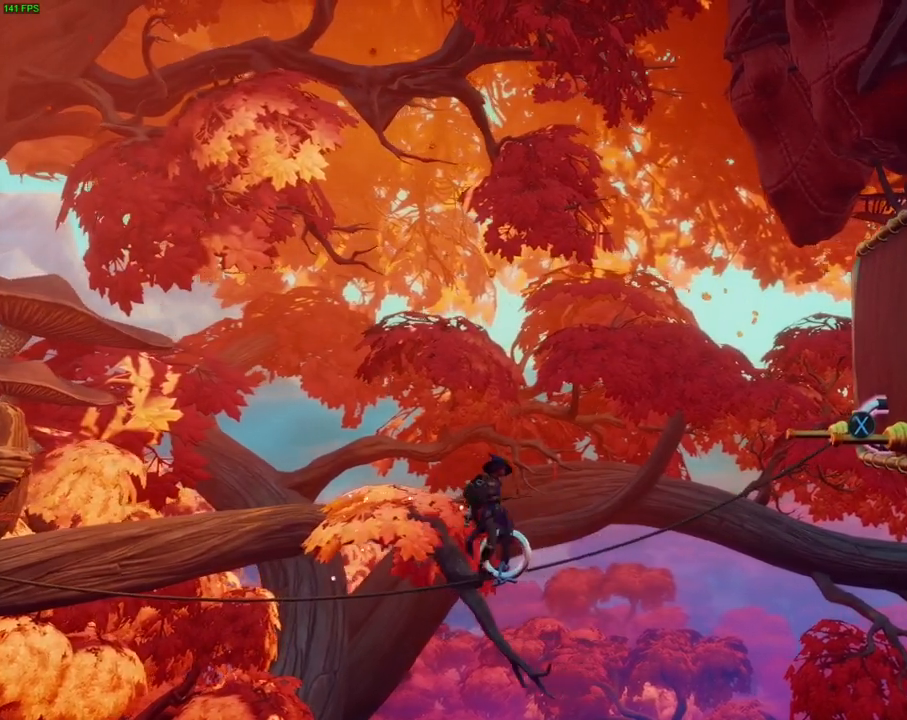
{"dt_ms": 500, "buttons": ["SQUARE"], "left_stick": "right", "right_stick": "center", "events": [[167, "CIRCLE", "down"], [383, "CIRCLE", "up"], [483, "SQUARE", "down"]]}
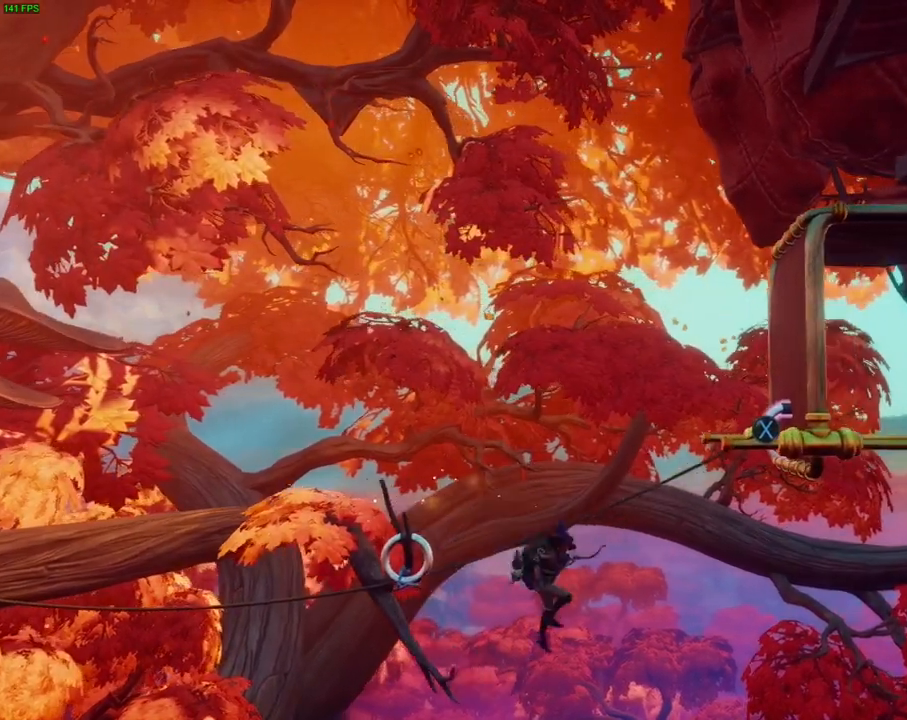
{"dt_ms": 500, "buttons": [], "left_stick": "up-right", "right_stick": "center", "events": [[100, "SQUARE", "up"], [133, "left_stick", "up-right"]]}
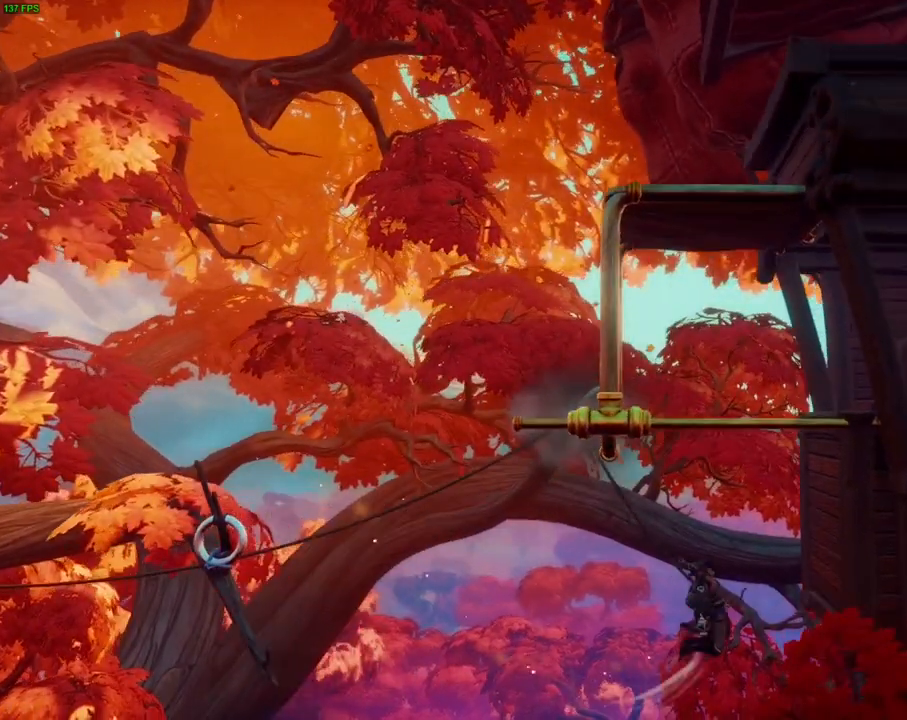
{"dt_ms": 500, "buttons": ["CROSS"], "left_stick": "up-right", "right_stick": "center", "events": [[183, "CROSS", "down"]]}
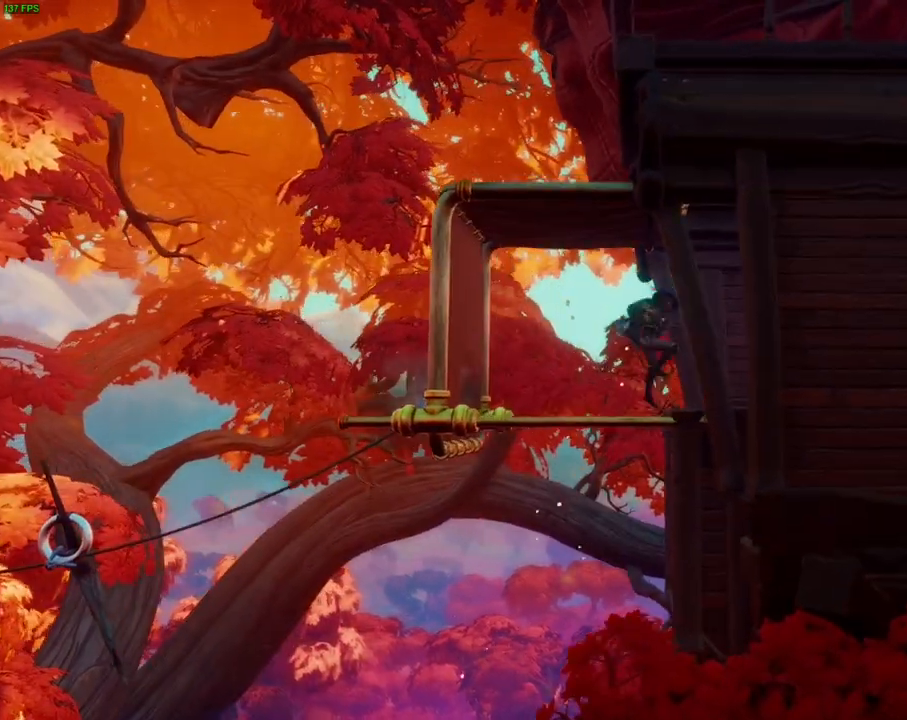
{"dt_ms": 500, "buttons": [], "left_stick": "right", "right_stick": "center", "events": [[50, "left_stick", "right"], [67, "CROSS", "up"]]}
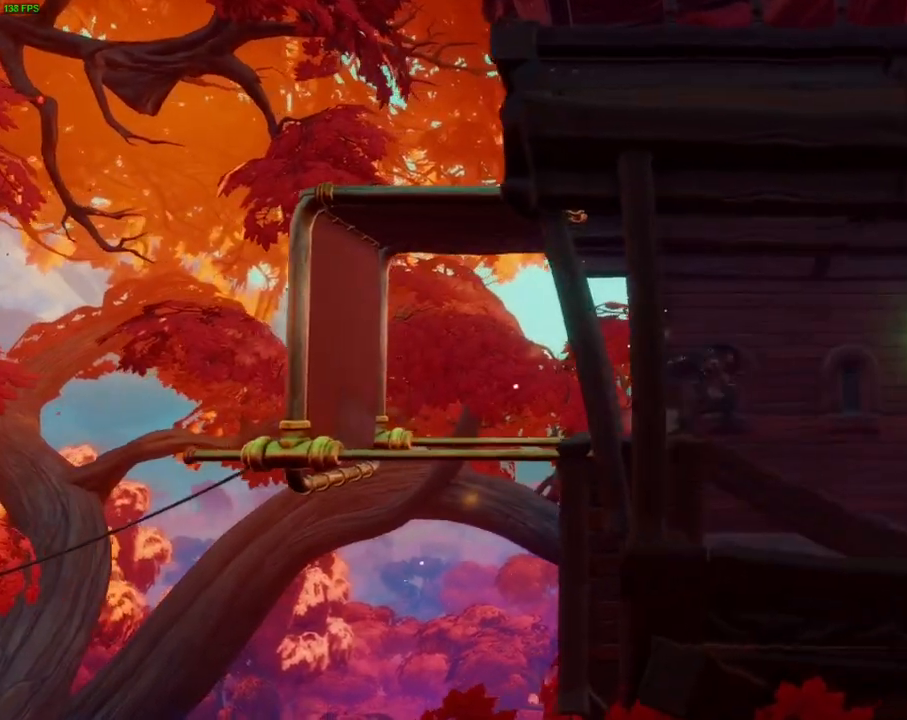
{"dt_ms": 500, "buttons": ["CROSS"], "left_stick": "right", "right_stick": "center", "events": [[400, "CROSS", "down"]]}
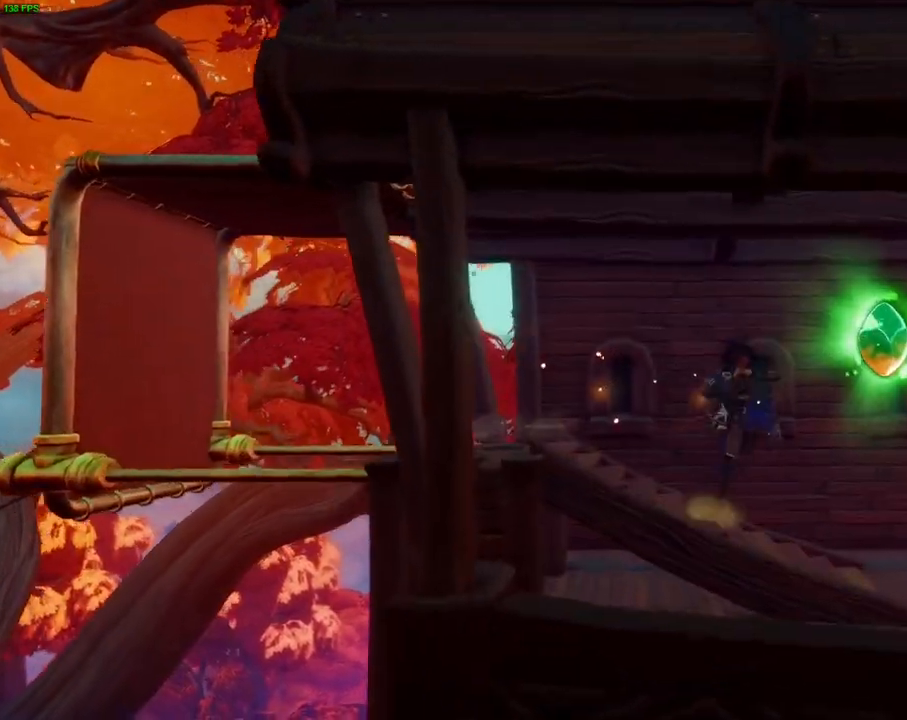
{"dt_ms": 1000, "buttons": [], "left_stick": "right", "right_stick": "center", "events": [[217, "CROSS", "up"], [517, "left_stick", "center"], [533, "right_stick", "up"], [667, "right_stick", "center"], [850, "left_stick", "right"]]}
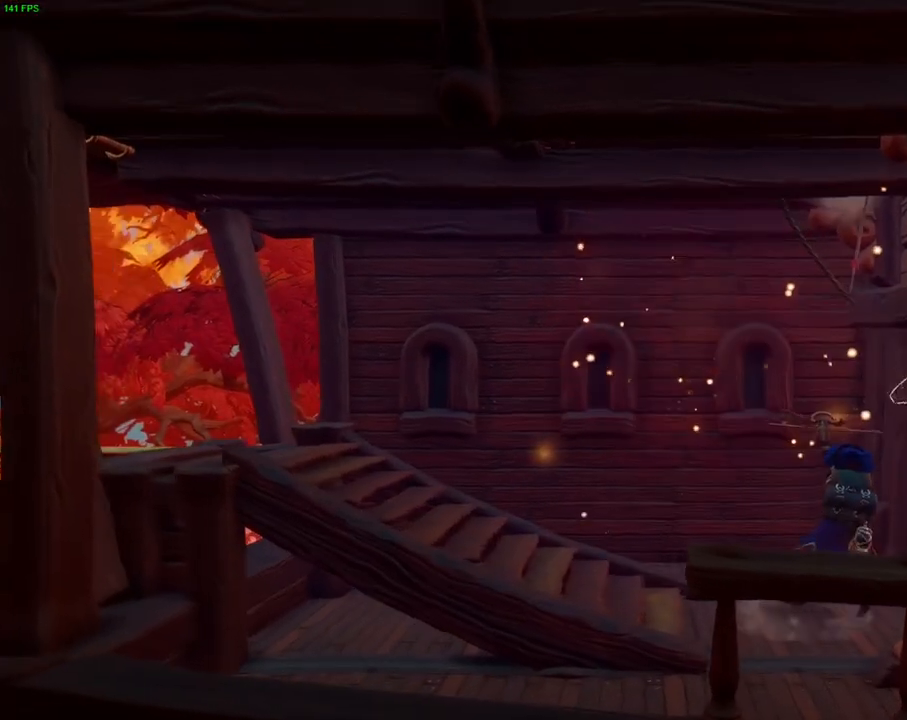
{"dt_ms": 500, "buttons": [], "left_stick": "right", "right_stick": "center", "events": []}
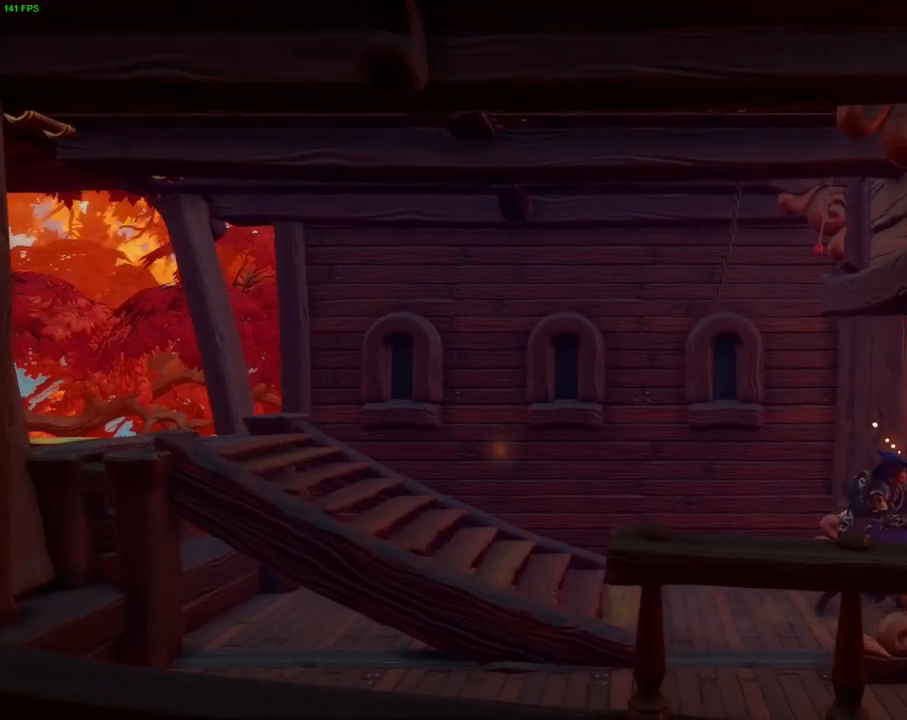
{"dt_ms": 1000, "buttons": [], "left_stick": "up", "right_stick": "center", "events": [[750, "left_stick", "up-right"], [783, "CROSS", "down"], [950, "CROSS", "up"], [950, "left_stick", "up"]]}
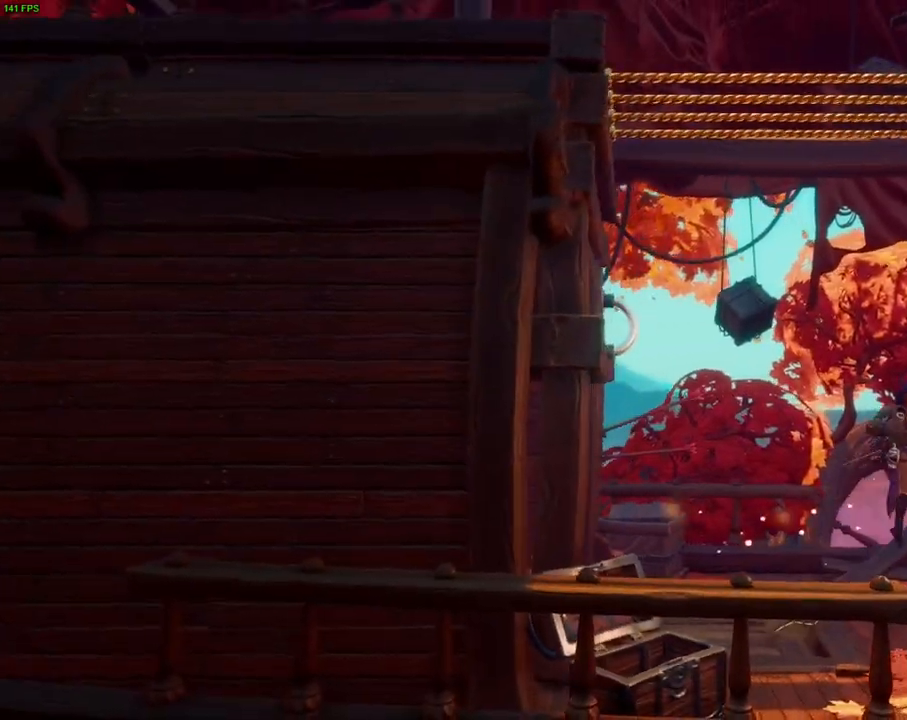
{"dt_ms": 500, "buttons": ["TRIANGLE"], "left_stick": "center", "right_stick": "center", "events": [[67, "SQUARE", "down"], [150, "SQUARE", "up"], [317, "TRIANGLE", "down"], [483, "left_stick", "center"]]}
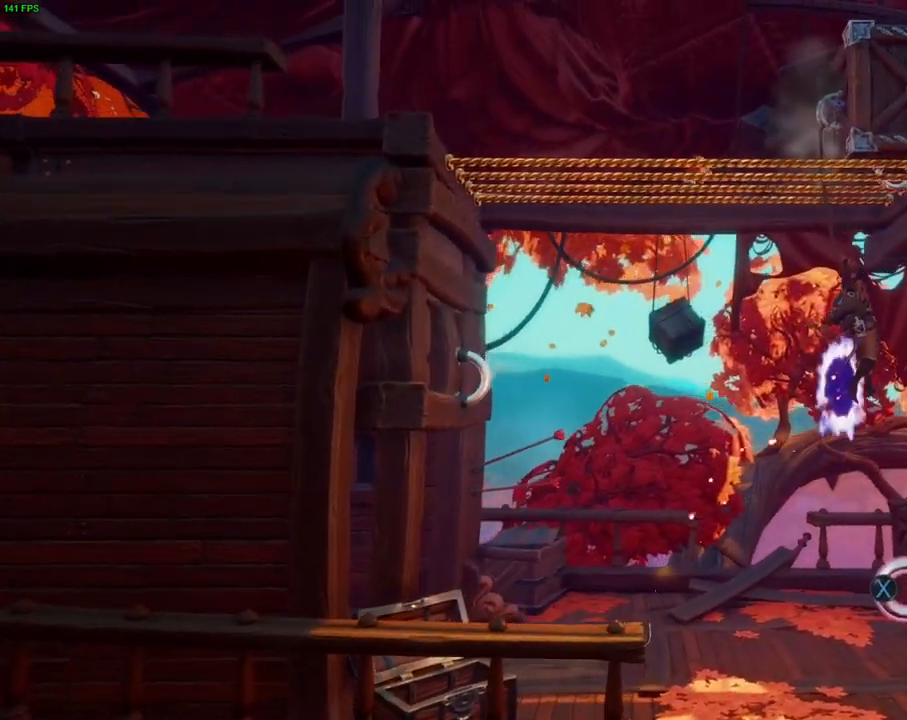
{"dt_ms": 500, "buttons": [], "left_stick": "center", "right_stick": "center", "events": [[50, "left_stick", "left"], [300, "TRIANGLE", "up"], [367, "left_stick", "center"]]}